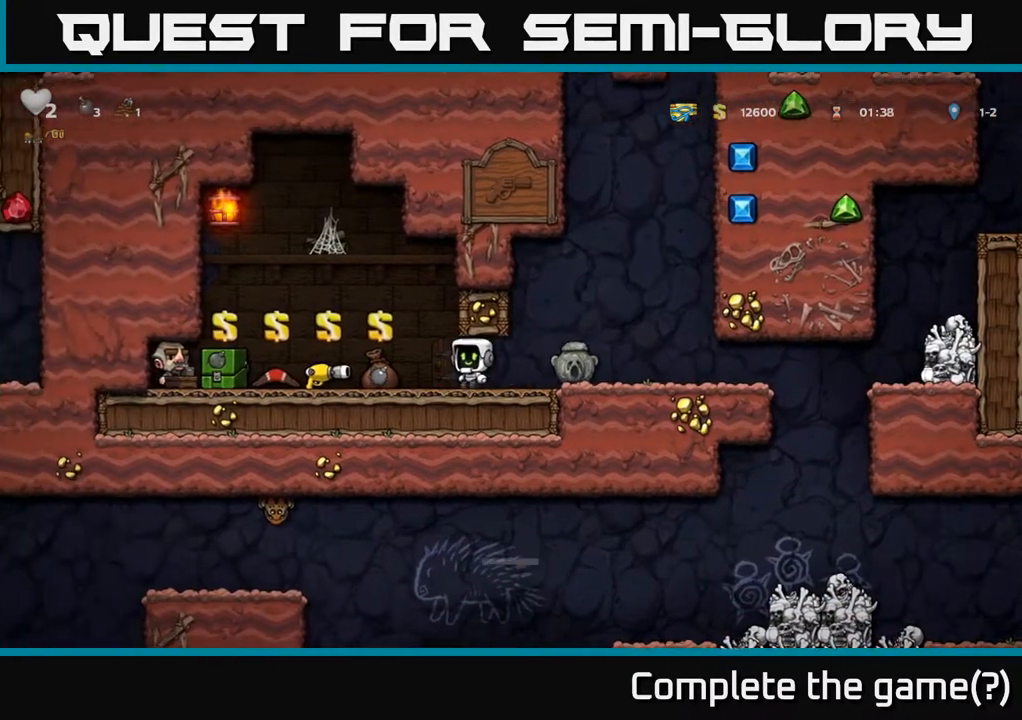
Gameplay with a controller (Xbox layout); each line is a JSON object with the inputs held at the frame after it. "events" lists button and stick changes between this image and that frame as [ms after this image, input, new state], when the widget could be followed in between.
{"buttons": [], "left_stick": "center", "right_stick": "center", "events": [[233, "DPAD_DOWN", "down"], [250, "DPAD_LEFT", "up"], [350, "X", "down"], [467, "X", "up"], [483, "DPAD_DOWN", "up"]]}
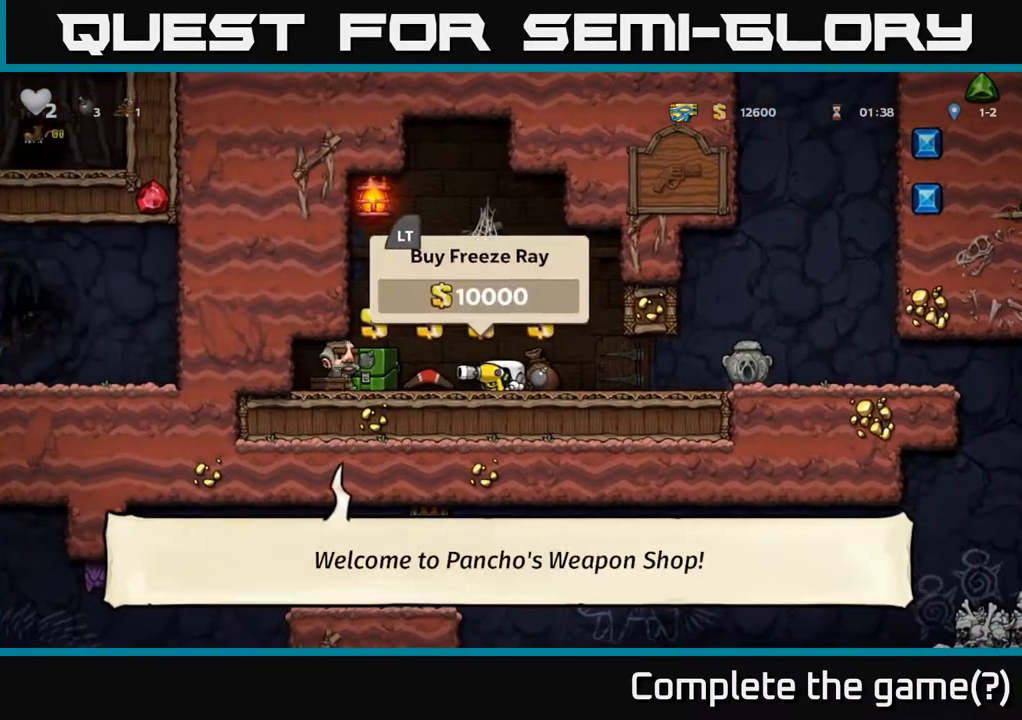
{"buttons": [], "left_stick": "center", "right_stick": "center", "events": [[117, "DPAD_RIGHT", "down"], [267, "DPAD_RIGHT", "up"], [300, "DPAD_LEFT", "down"], [333, "X", "down"], [400, "DPAD_LEFT", "up"], [433, "X", "up"]]}
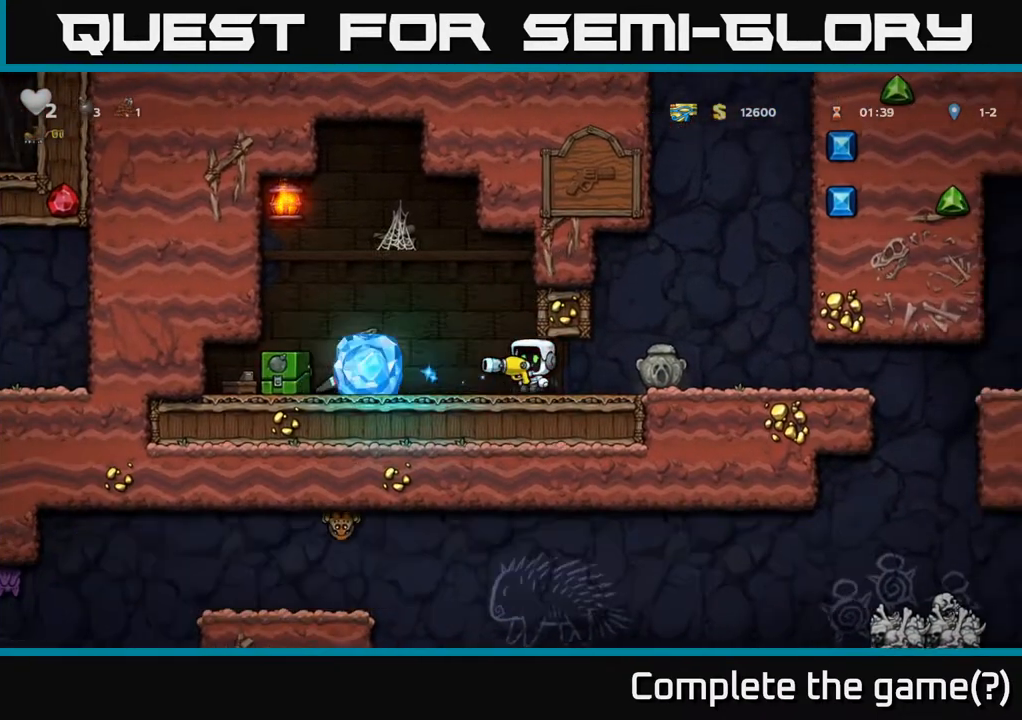
{"buttons": [], "left_stick": "center", "right_stick": "center", "events": [[100, "DPAD_LEFT", "down"], [233, "A", "down"], [317, "A", "up"], [433, "DPAD_LEFT", "up"]]}
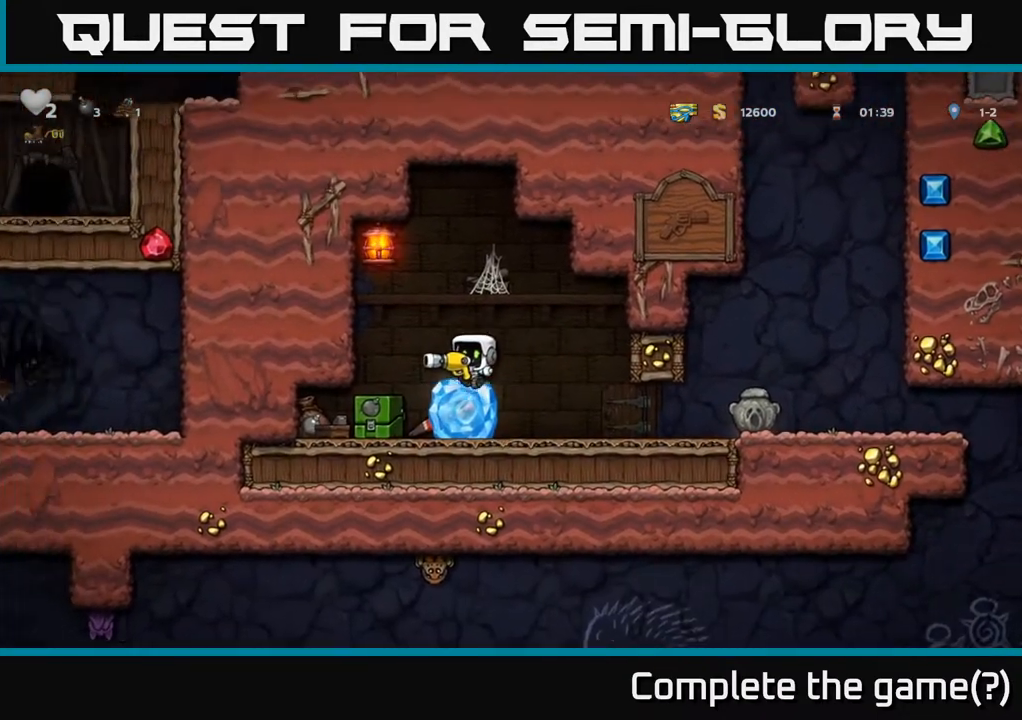
{"buttons": [], "left_stick": "center", "right_stick": "center", "events": []}
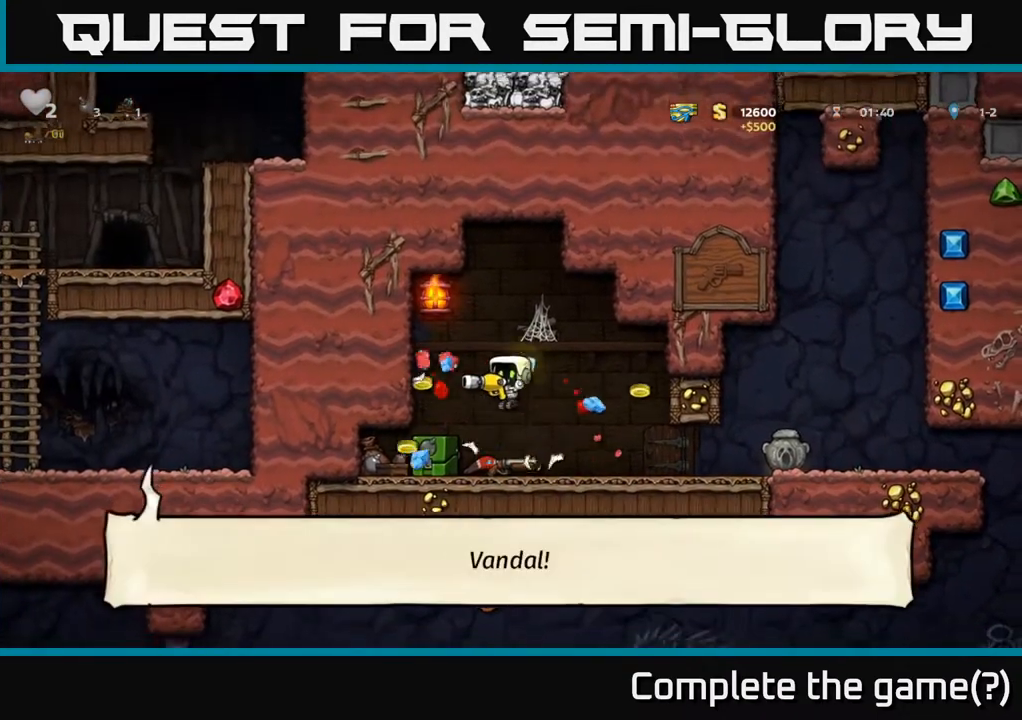
{"buttons": ["DPAD_LEFT"], "left_stick": "center", "right_stick": "center", "events": [[33, "DPAD_RIGHT", "down"], [417, "DPAD_RIGHT", "up"], [450, "DPAD_LEFT", "down"]]}
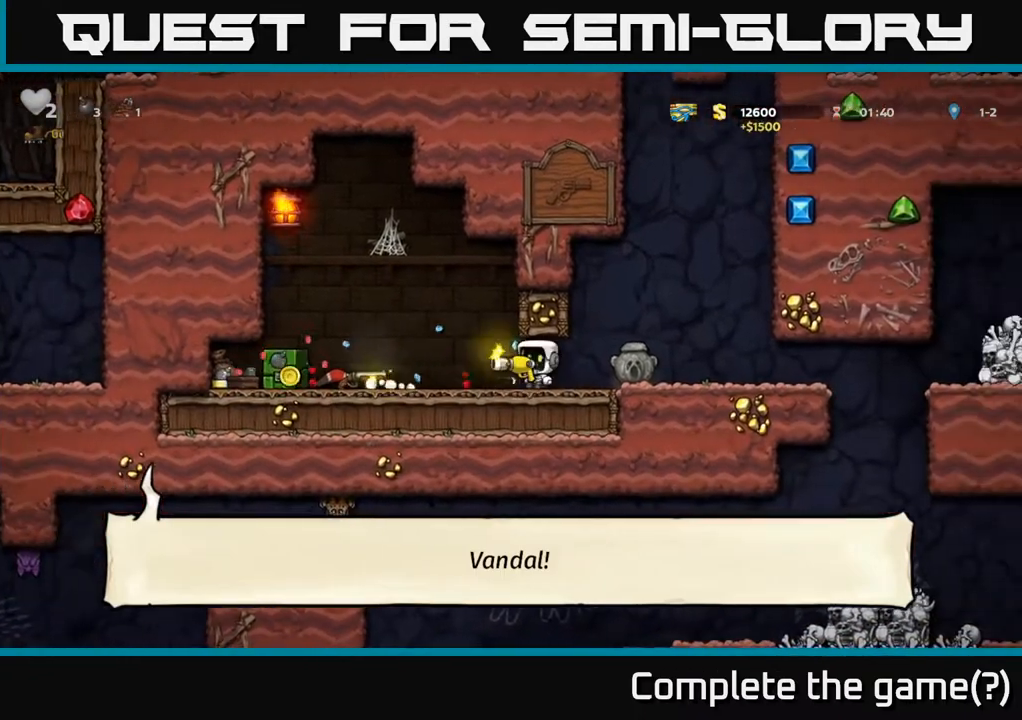
{"buttons": ["DPAD_LEFT"], "left_stick": "center", "right_stick": "center", "events": [[133, "DPAD_DOWN", "down"], [133, "DPAD_LEFT", "up"], [167, "DPAD_RIGHT", "down"], [233, "DPAD_DOWN", "up"], [317, "DPAD_DOWN", "down"], [350, "DPAD_RIGHT", "up"], [383, "X", "down"], [450, "X", "up"], [483, "DPAD_DOWN", "up"], [500, "DPAD_LEFT", "down"]]}
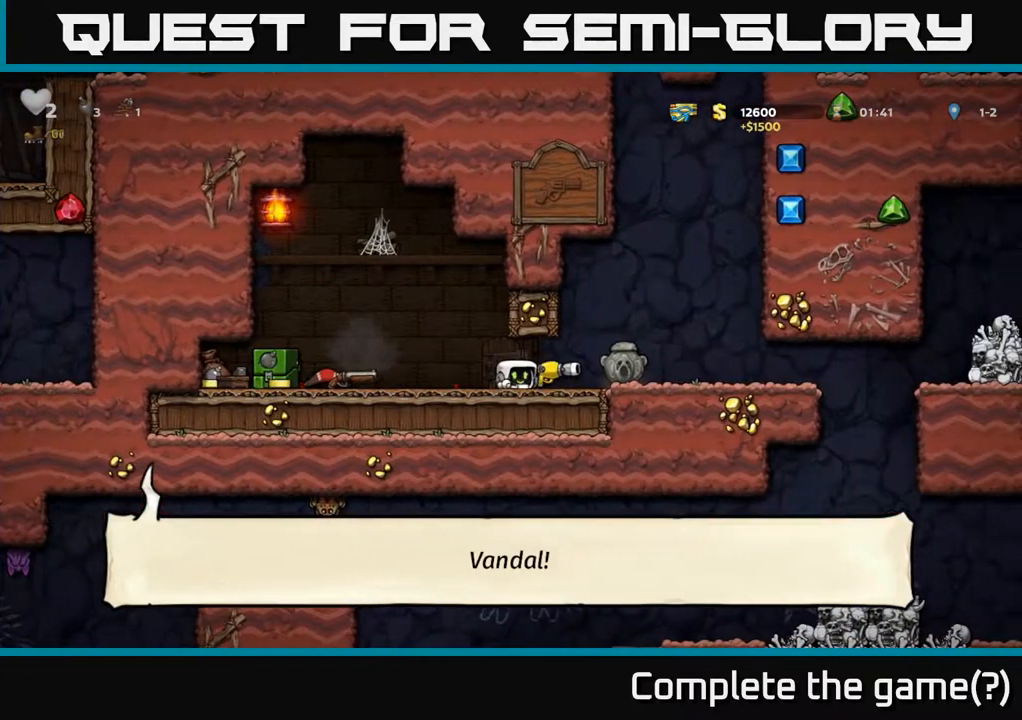
{"buttons": ["DPAD_LEFT"], "left_stick": "center", "right_stick": "center", "events": []}
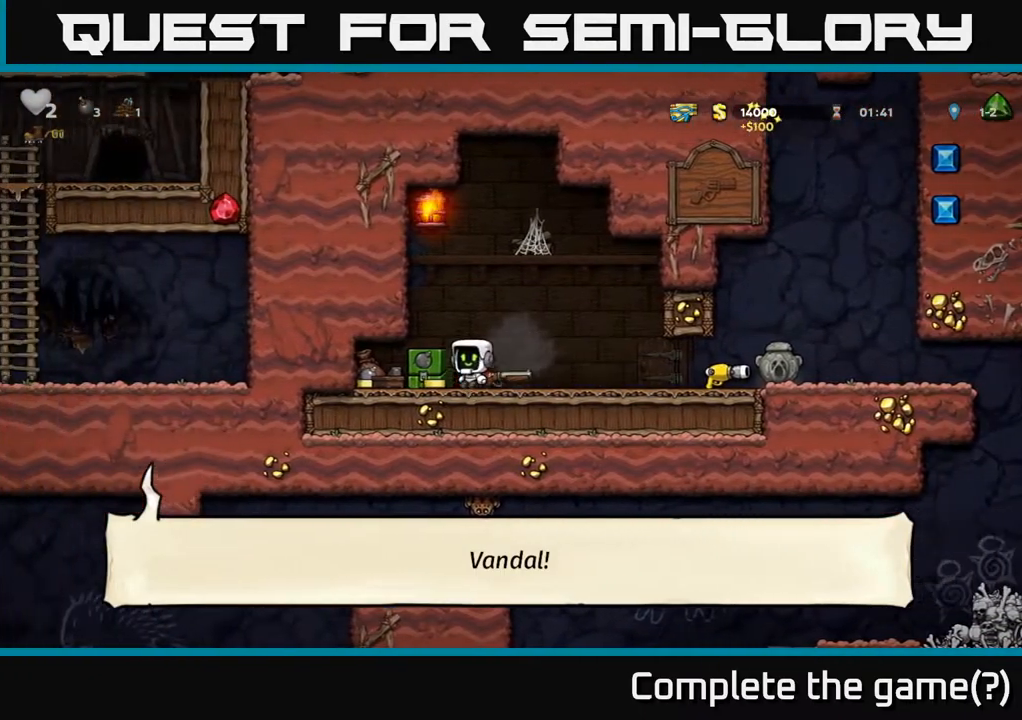
{"buttons": ["DPAD_RIGHT"], "left_stick": "center", "right_stick": "center", "events": [[333, "DPAD_LEFT", "up"], [383, "DPAD_RIGHT", "down"]]}
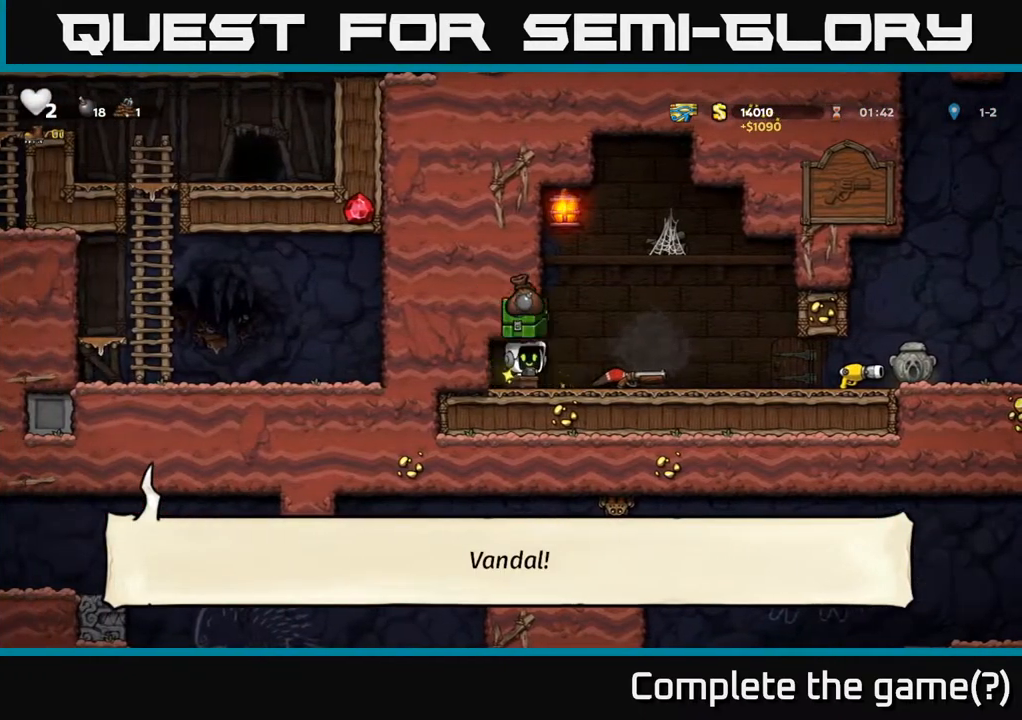
{"buttons": ["DPAD_RIGHT"], "left_stick": "center", "right_stick": "center", "events": [[250, "DPAD_RIGHT", "up"], [267, "DPAD_DOWN", "down"], [367, "X", "down"], [433, "X", "up"], [450, "DPAD_DOWN", "up"], [500, "DPAD_RIGHT", "down"]]}
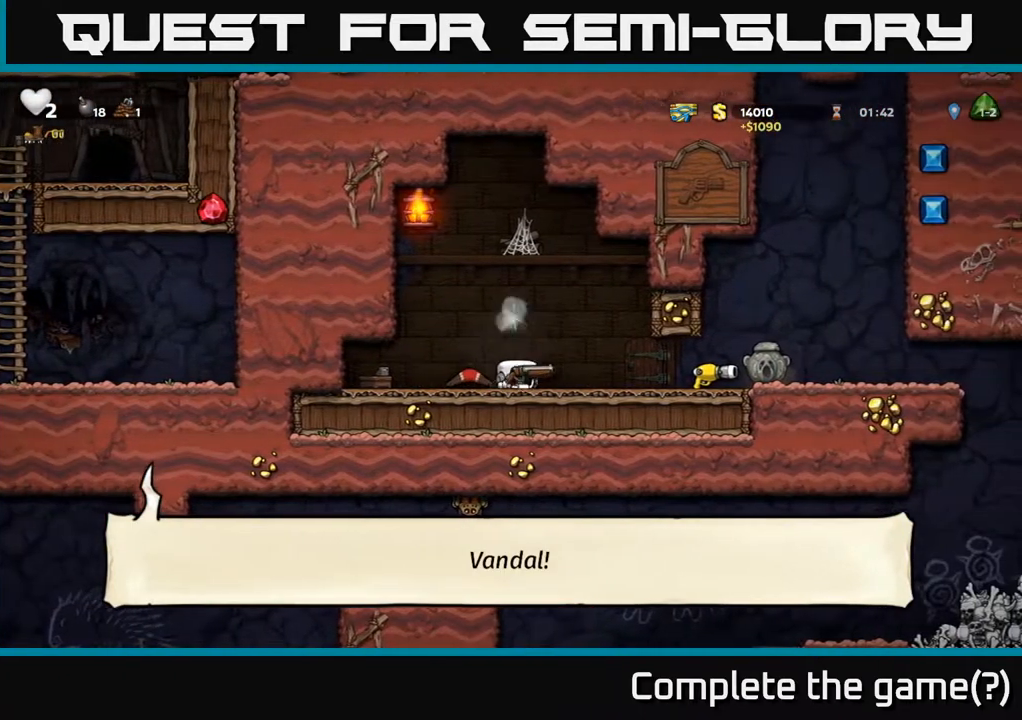
{"buttons": ["DPAD_RIGHT"], "left_stick": "center", "right_stick": "center", "events": []}
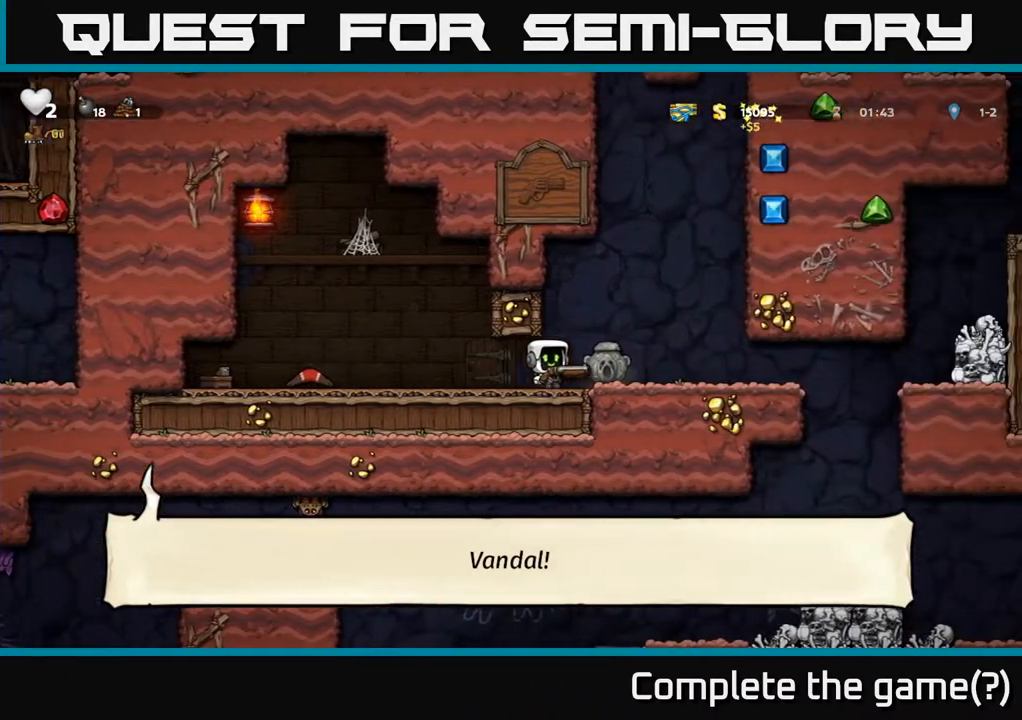
{"buttons": ["DPAD_DOWN"], "left_stick": "center", "right_stick": "center", "events": [[483, "DPAD_DOWN", "down"], [500, "DPAD_RIGHT", "up"]]}
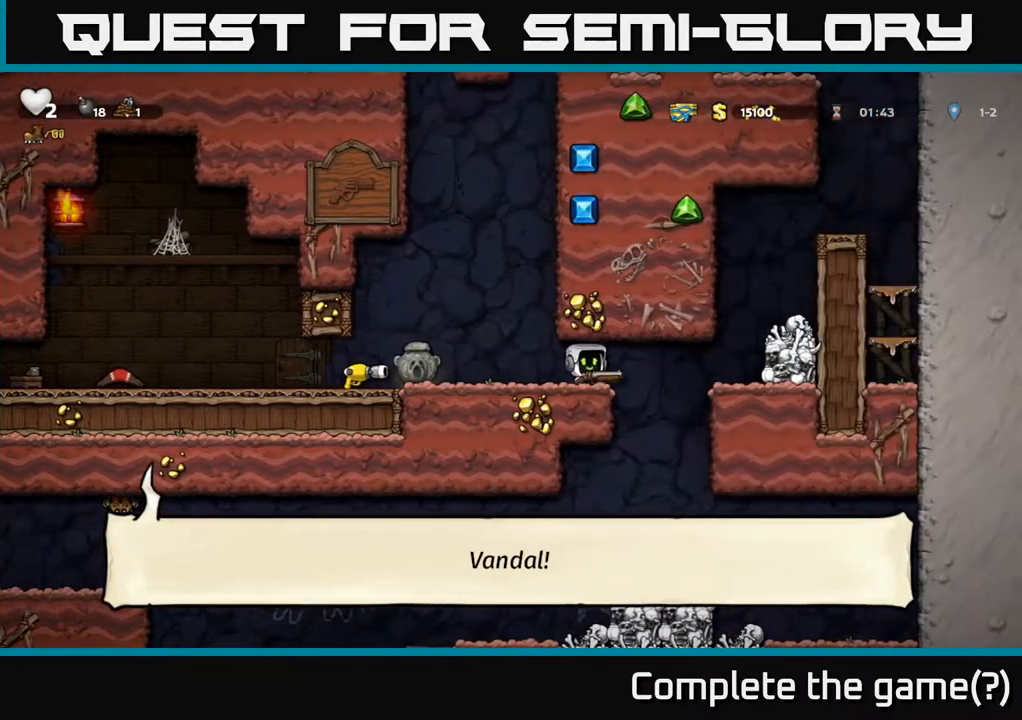
{"buttons": ["DPAD_LEFT"], "left_stick": "center", "right_stick": "center", "events": [[50, "X", "down"], [150, "X", "up"], [167, "DPAD_DOWN", "up"], [467, "DPAD_LEFT", "down"]]}
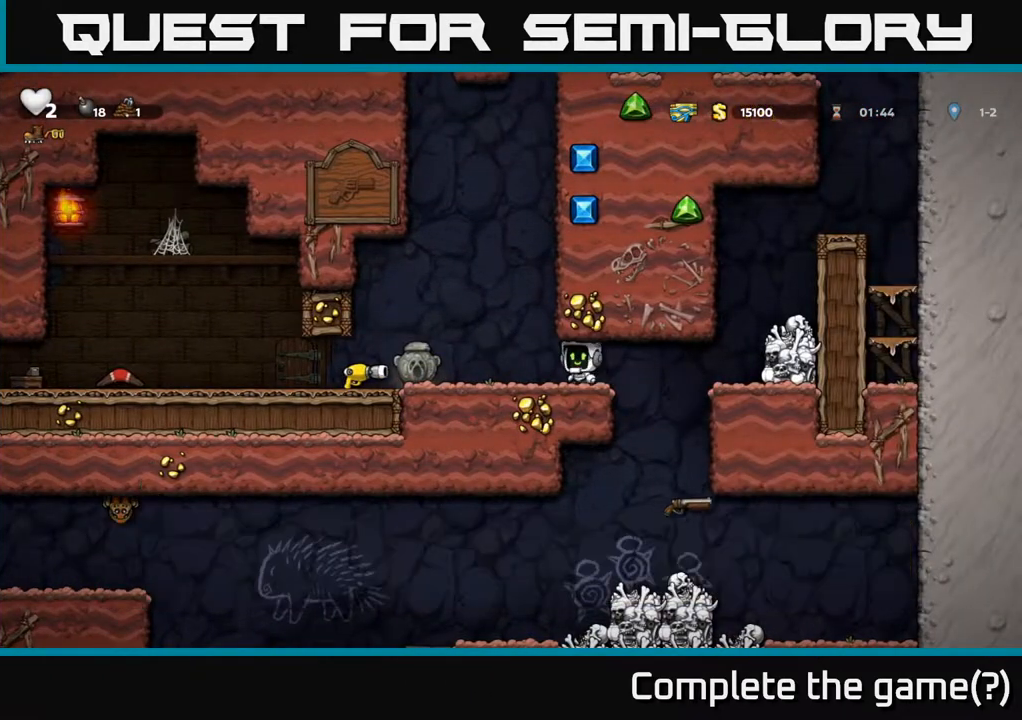
{"buttons": ["X", "DPAD_DOWN", "DPAD_RIGHT"], "left_stick": "center", "right_stick": "center", "events": [[417, "DPAD_DOWN", "down"], [417, "DPAD_LEFT", "up"], [433, "X", "down"], [467, "DPAD_RIGHT", "down"]]}
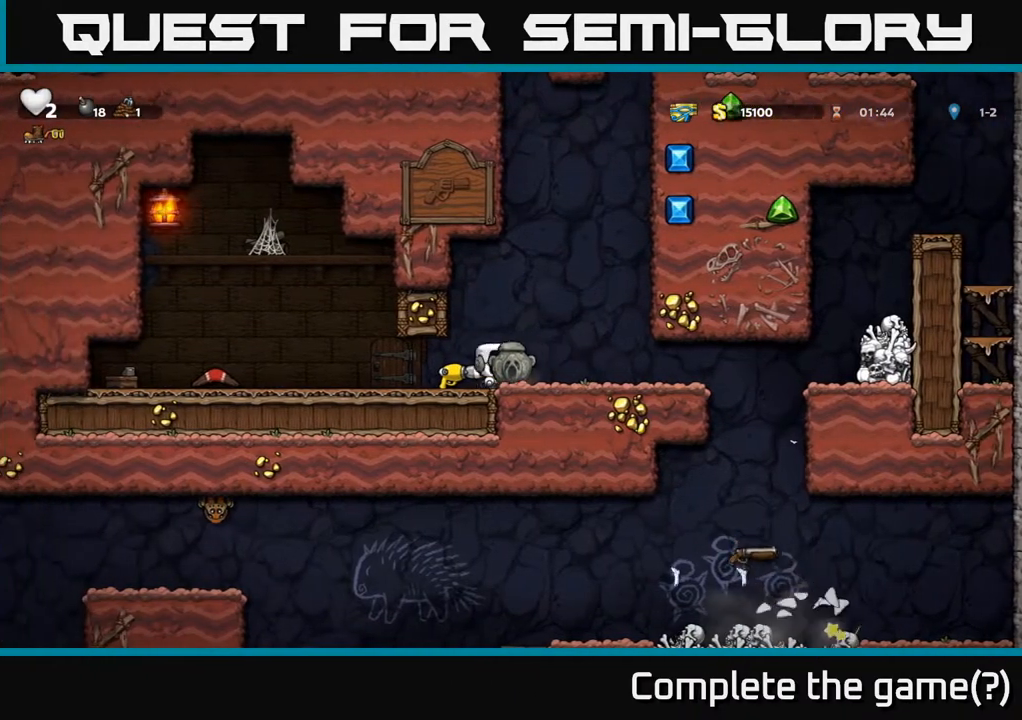
{"buttons": [], "left_stick": "center", "right_stick": "center", "events": [[17, "X", "up"], [33, "DPAD_DOWN", "up"], [367, "DPAD_RIGHT", "up"]]}
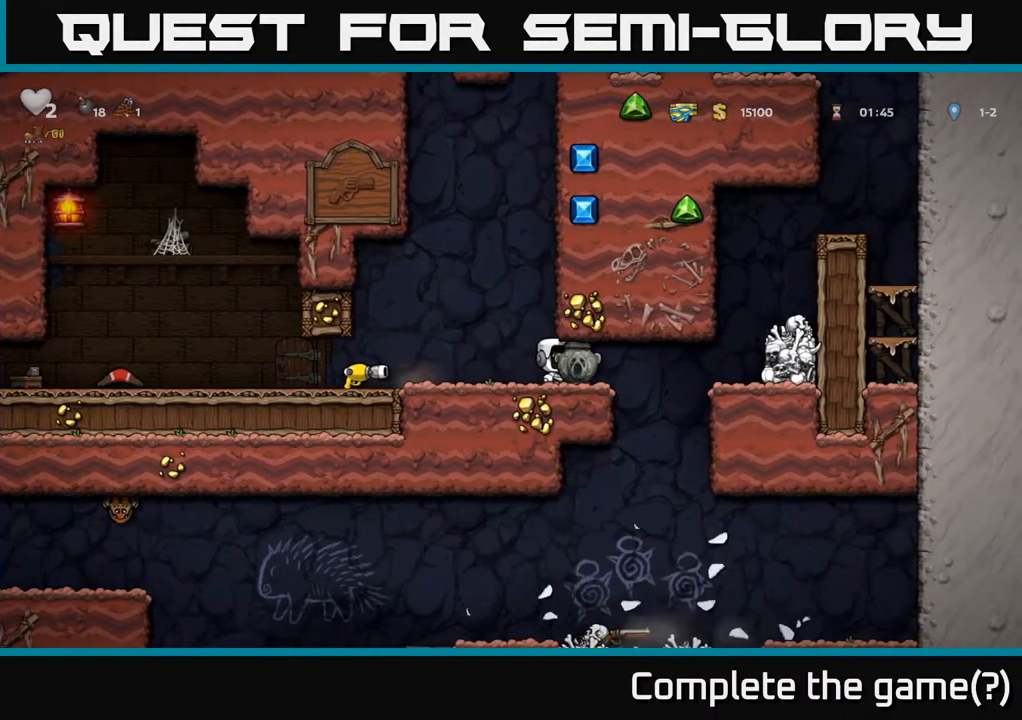
{"buttons": ["DPAD_RIGHT"], "left_stick": "center", "right_stick": "center", "events": [[283, "DPAD_RIGHT", "down"]]}
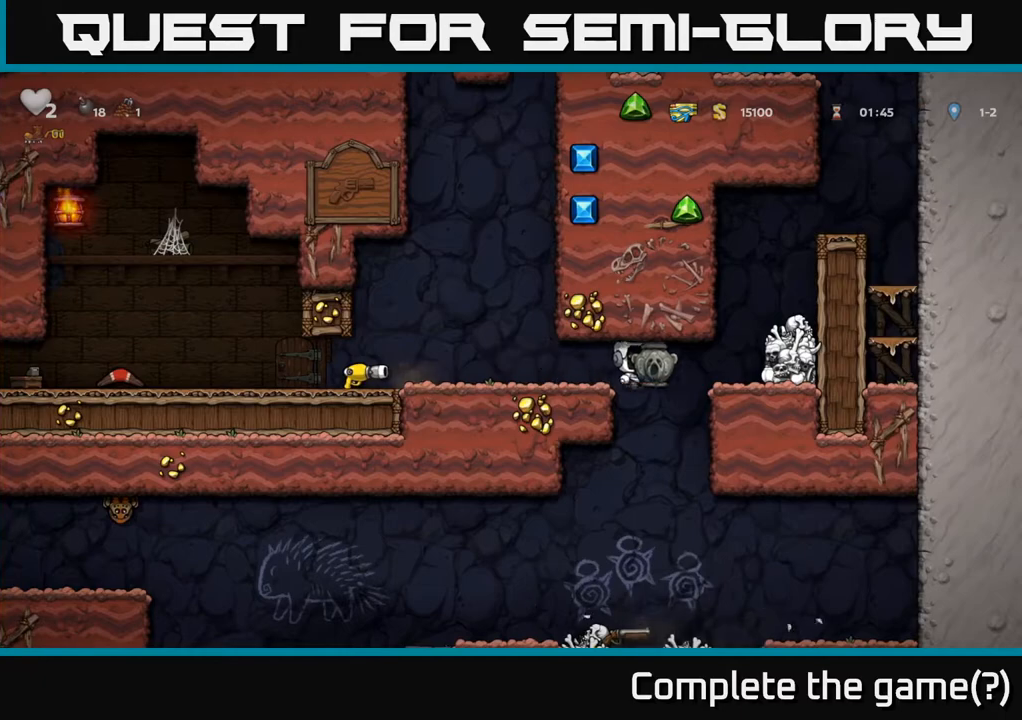
{"buttons": ["DPAD_LEFT"], "left_stick": "center", "right_stick": "center", "events": [[67, "DPAD_RIGHT", "up"], [317, "DPAD_LEFT", "down"]]}
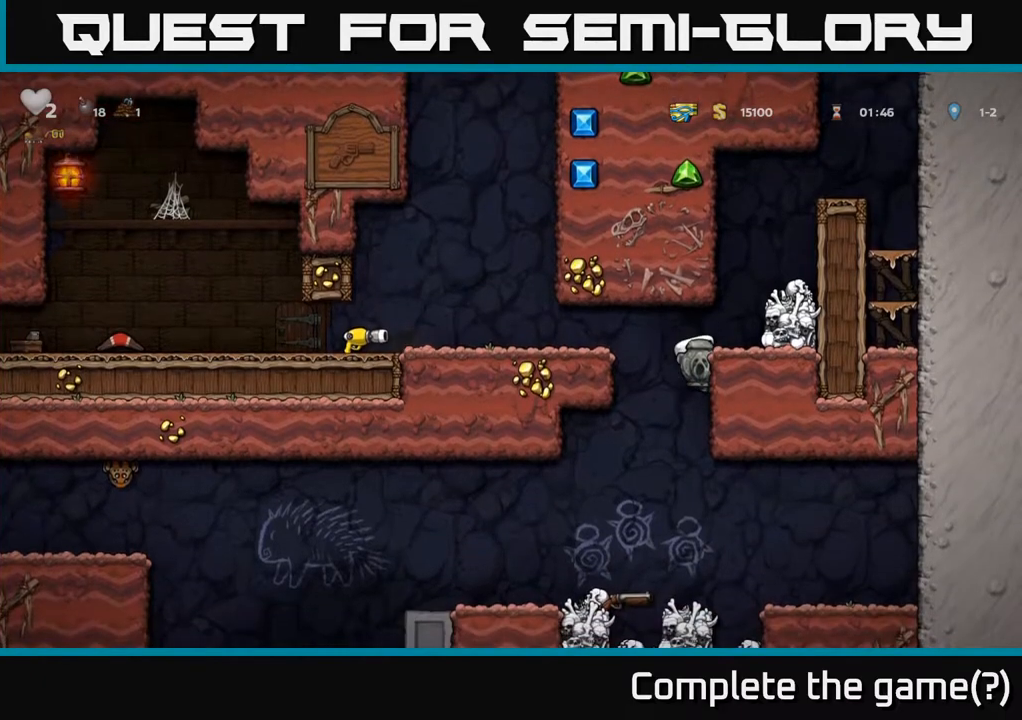
{"buttons": [], "left_stick": "center", "right_stick": "center", "events": [[133, "DPAD_LEFT", "up"], [200, "DPAD_DOWN", "down"], [283, "A", "down"], [383, "A", "up"], [417, "DPAD_DOWN", "up"]]}
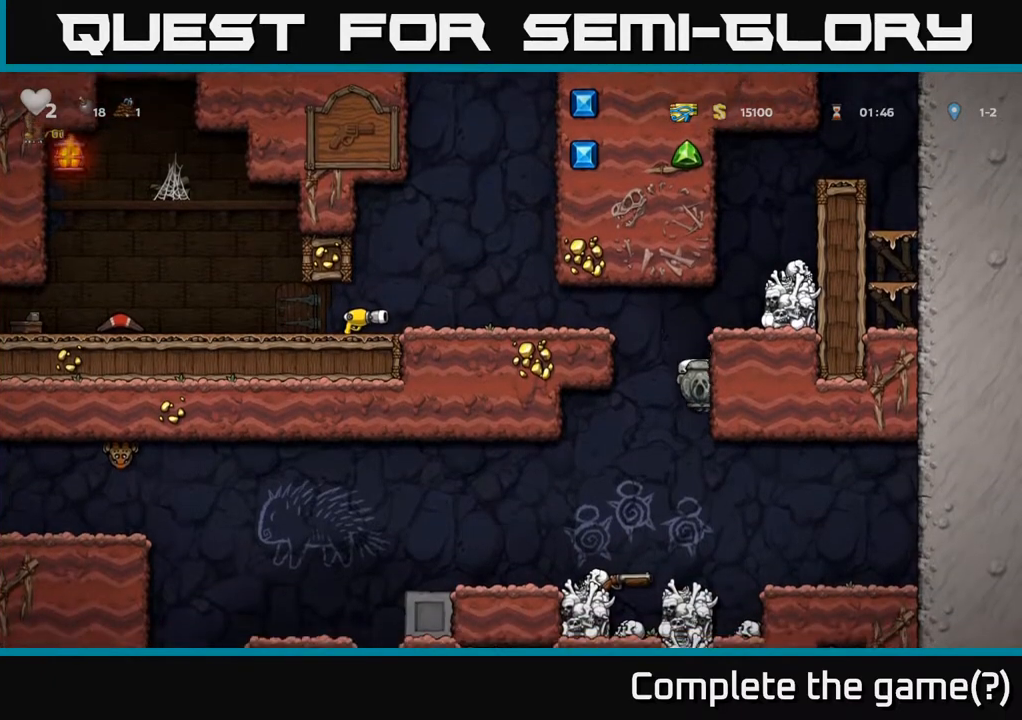
{"buttons": ["A", "DPAD_LEFT"], "left_stick": "center", "right_stick": "center", "events": [[467, "DPAD_LEFT", "down"], [483, "A", "down"]]}
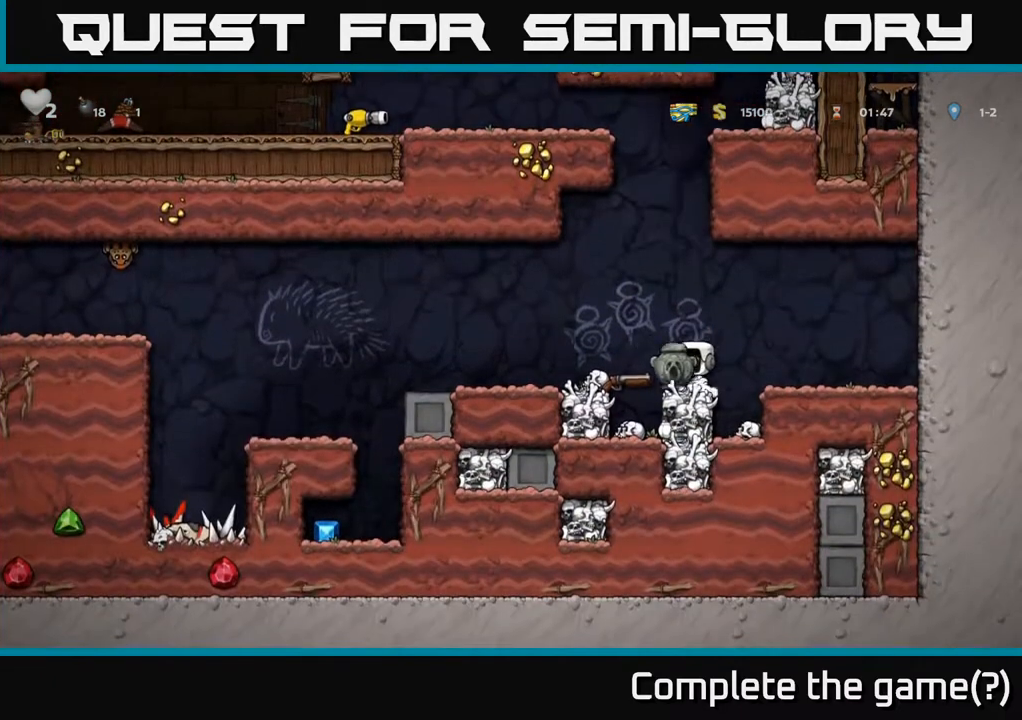
{"buttons": [], "left_stick": "center", "right_stick": "center", "events": [[117, "A", "up"], [250, "DPAD_LEFT", "up"]]}
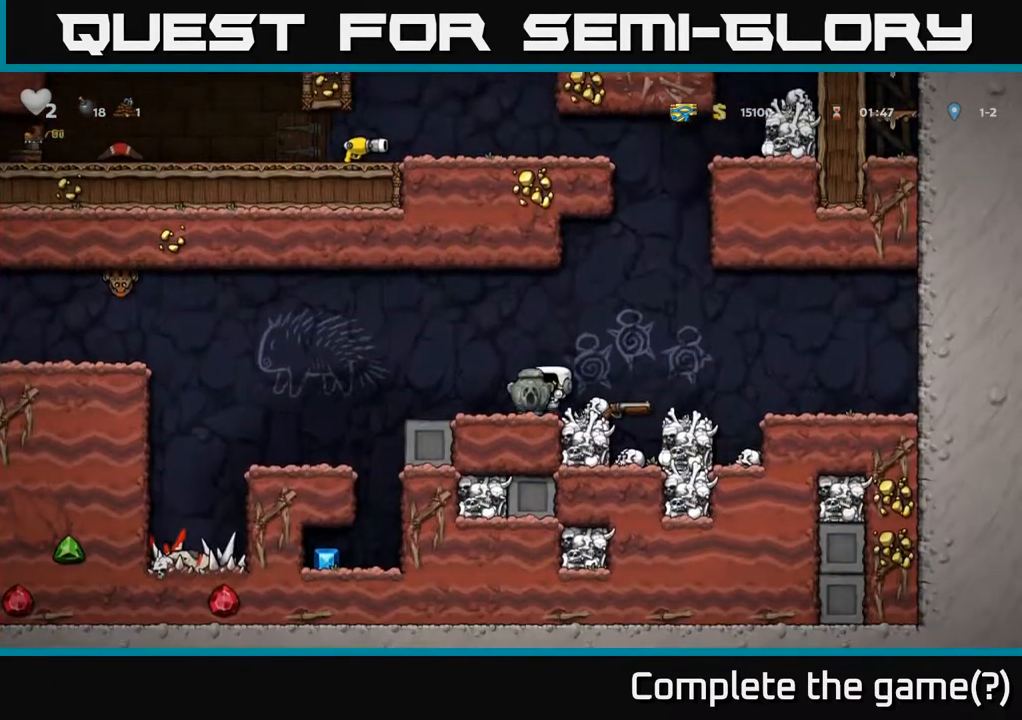
{"buttons": [], "left_stick": "center", "right_stick": "center", "events": []}
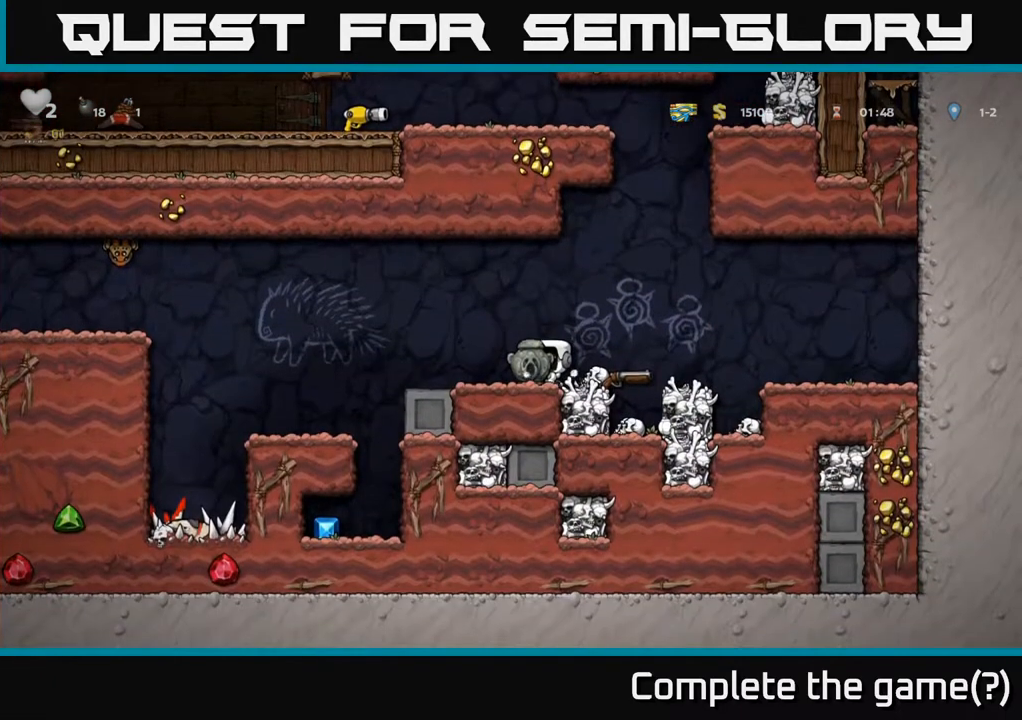
{"buttons": [], "left_stick": "center", "right_stick": "center", "events": []}
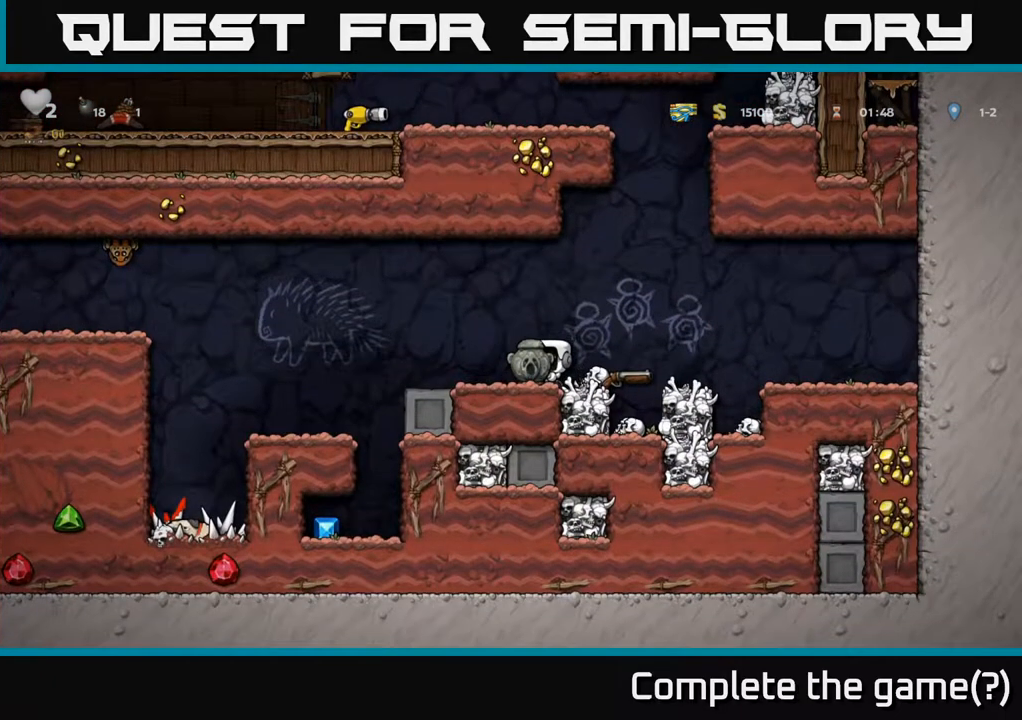
{"buttons": ["DPAD_LEFT"], "left_stick": "center", "right_stick": "center", "events": [[233, "DPAD_LEFT", "down"]]}
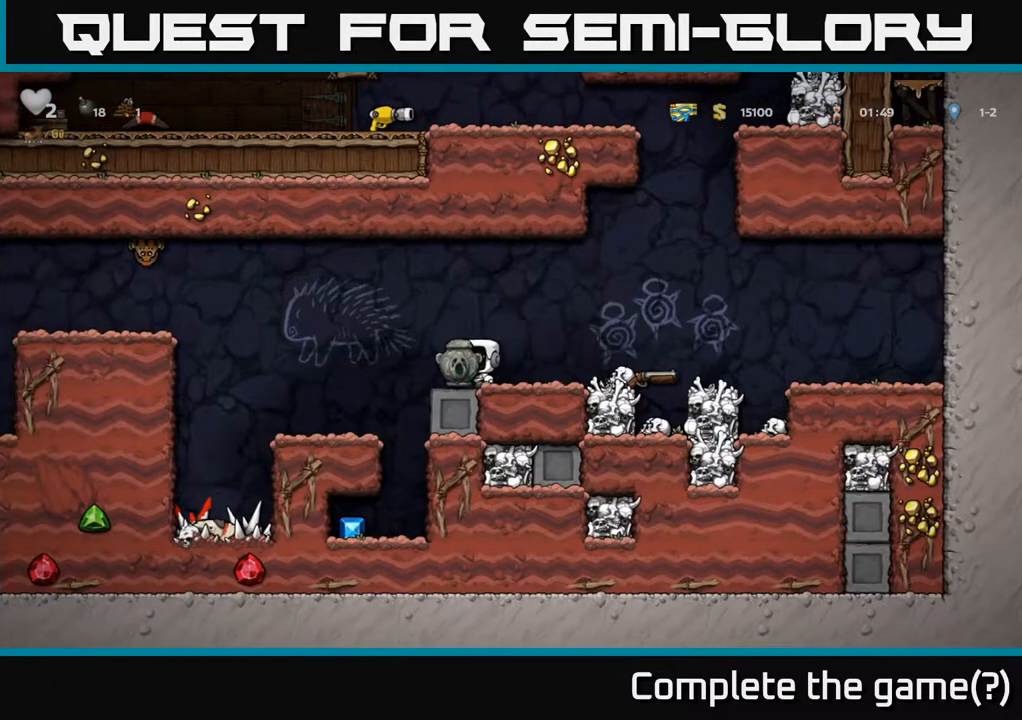
{"buttons": [], "left_stick": "center", "right_stick": "center", "events": [[133, "DPAD_LEFT", "up"], [233, "DPAD_DOWN", "down"], [233, "DPAD_RIGHT", "down"], [317, "DPAD_DOWN", "up"], [317, "DPAD_RIGHT", "up"]]}
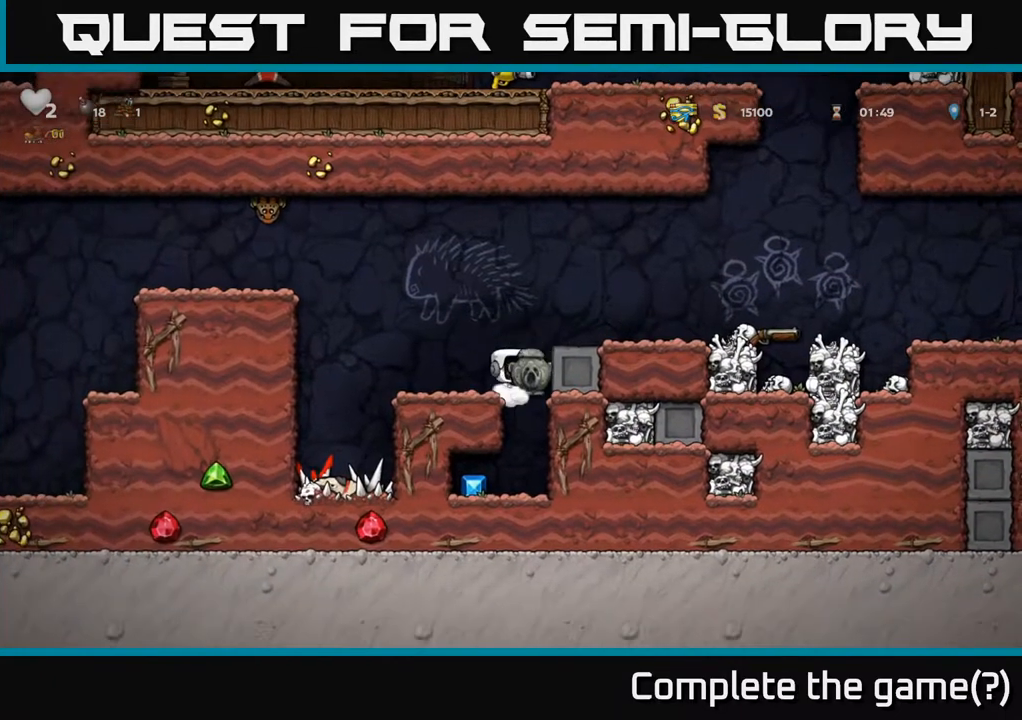
{"buttons": ["DPAD_DOWN"], "left_stick": "center", "right_stick": "center", "events": [[167, "DPAD_DOWN", "down"], [283, "A", "down"], [417, "A", "up"]]}
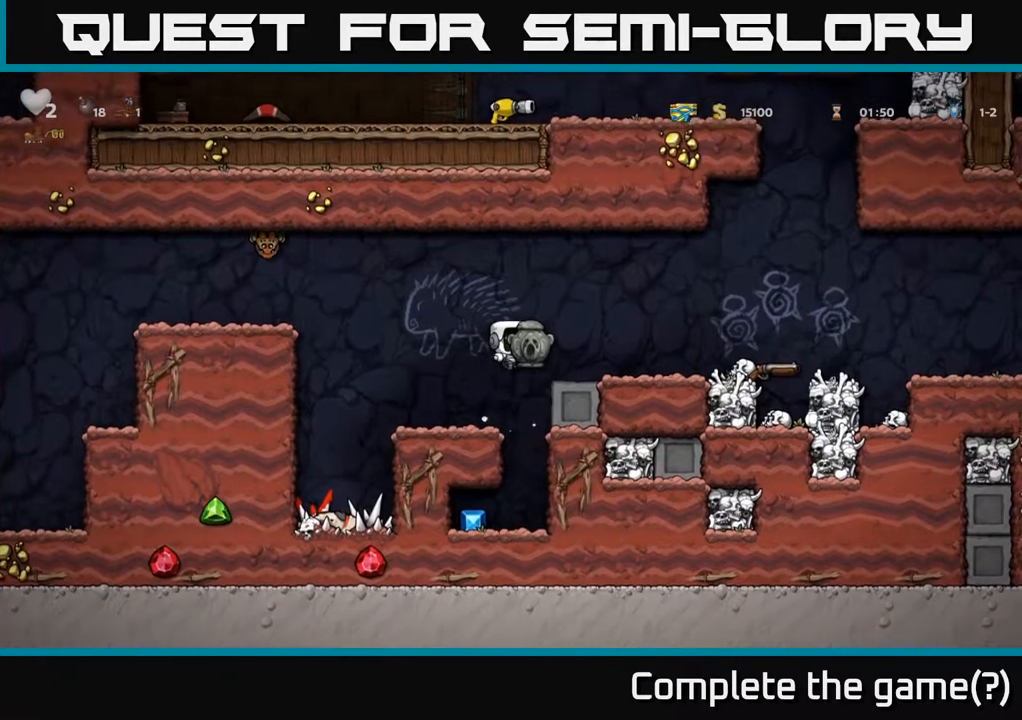
{"buttons": [], "left_stick": "center", "right_stick": "center", "events": [[33, "DPAD_DOWN", "up"], [317, "DPAD_RIGHT", "down"], [367, "DPAD_RIGHT", "up"]]}
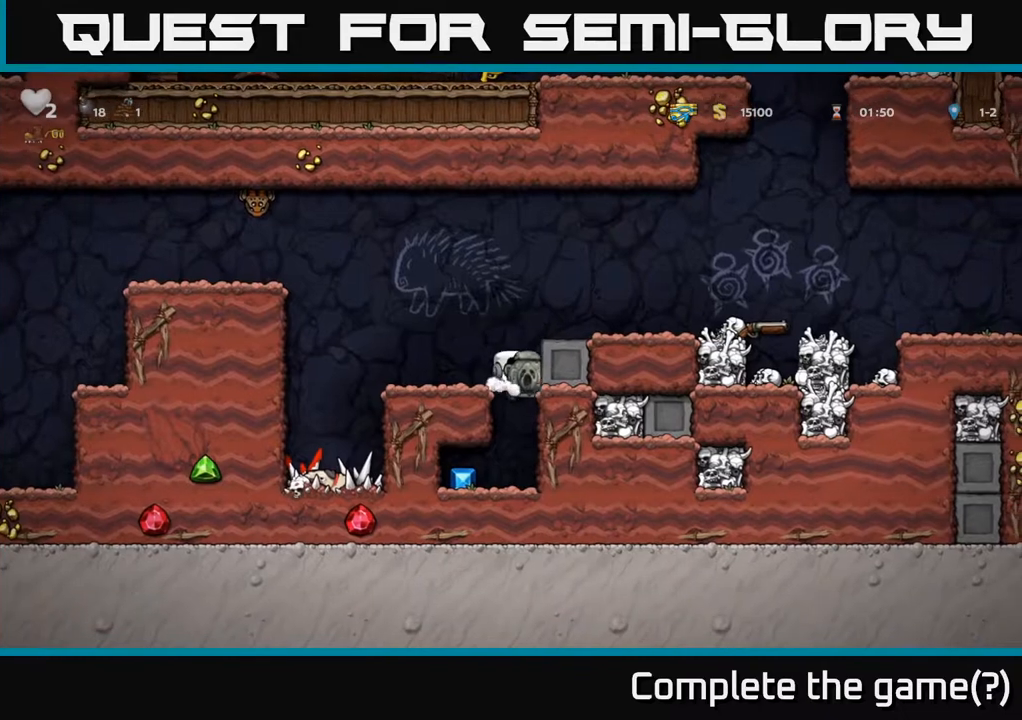
{"buttons": ["DPAD_LEFT"], "left_stick": "center", "right_stick": "center", "events": [[350, "DPAD_LEFT", "down"]]}
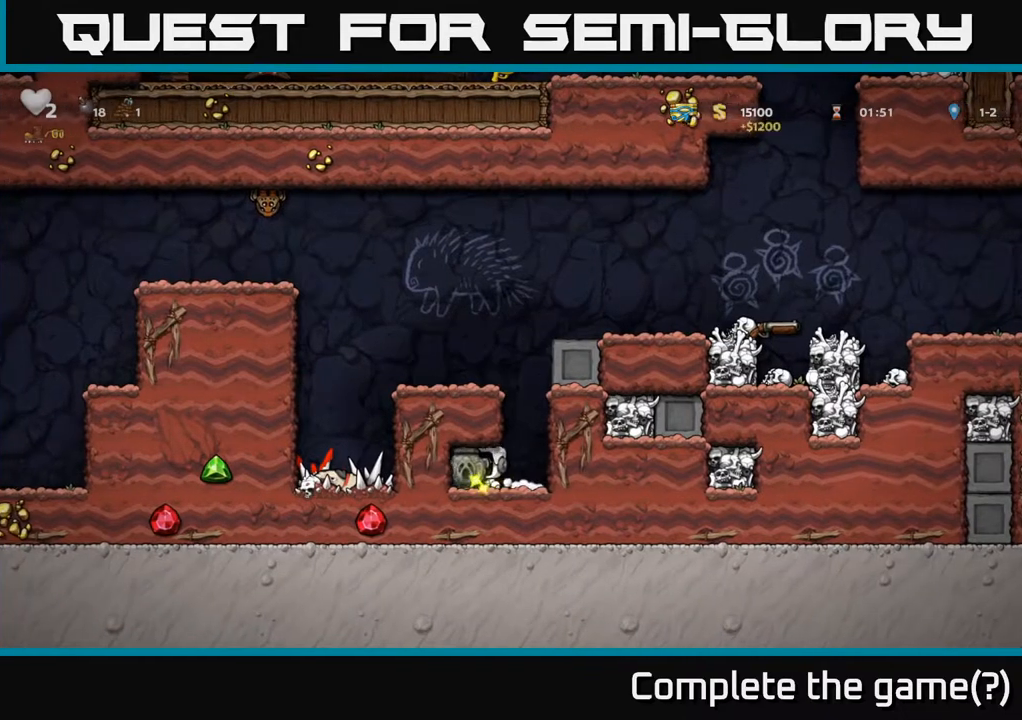
{"buttons": ["A"], "left_stick": "center", "right_stick": "center", "events": [[33, "DPAD_LEFT", "up"], [83, "DPAD_RIGHT", "down"], [383, "A", "down"], [467, "DPAD_RIGHT", "up"]]}
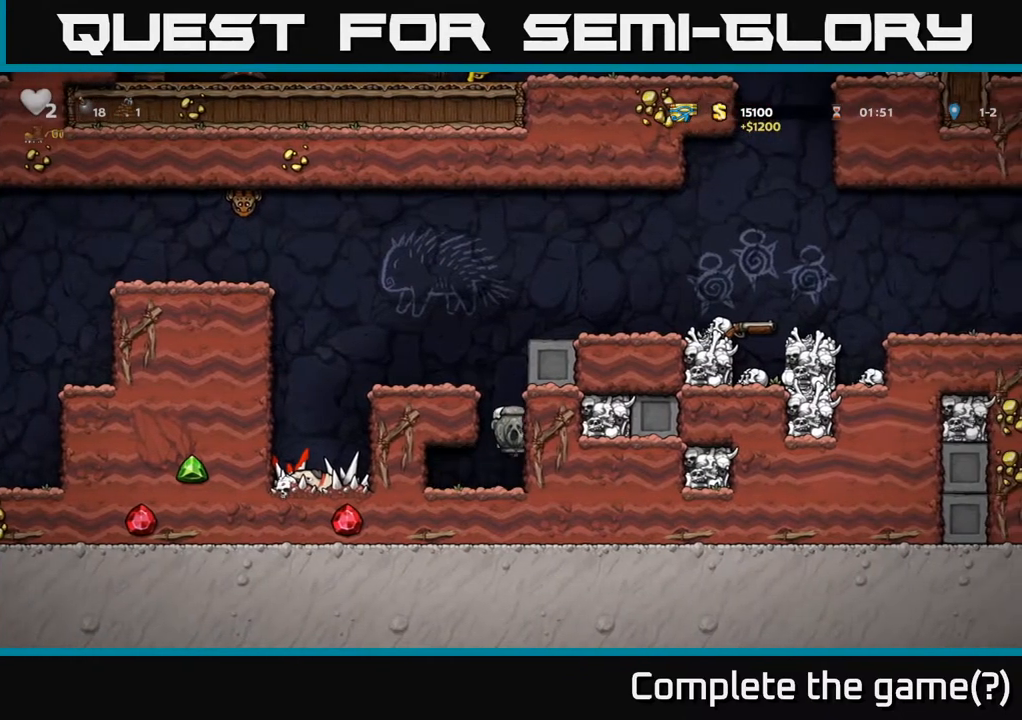
{"buttons": ["DPAD_LEFT"], "left_stick": "center", "right_stick": "center", "events": [[83, "DPAD_LEFT", "down"], [117, "A", "up"], [383, "A", "down"], [450, "A", "up"]]}
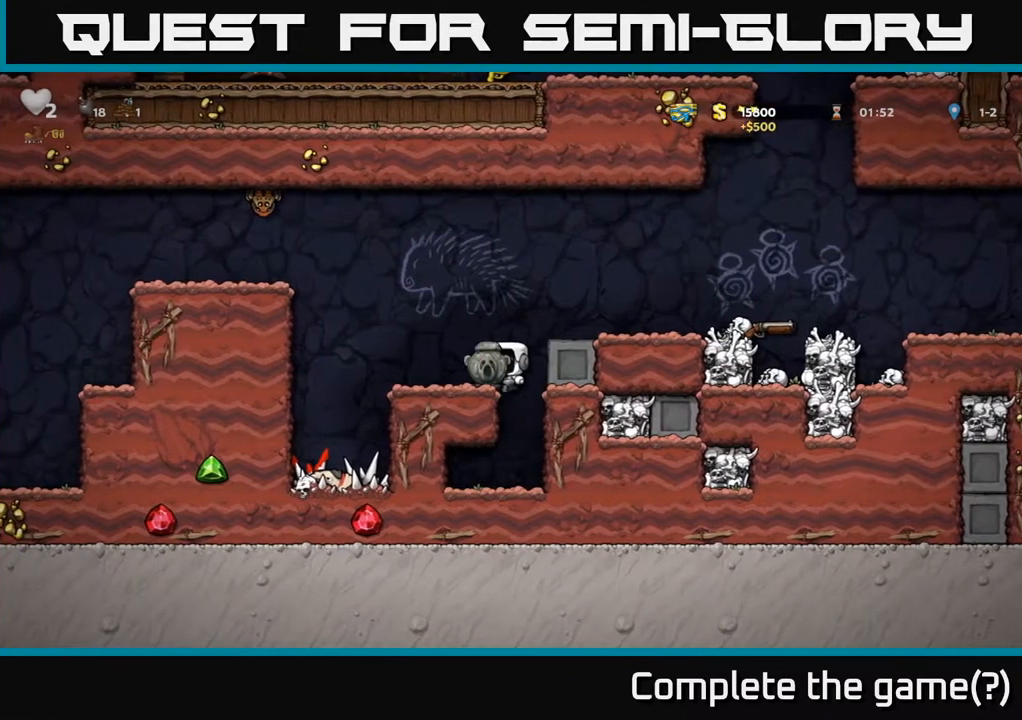
{"buttons": ["A", "DPAD_RIGHT"], "left_stick": "center", "right_stick": "center", "events": [[67, "DPAD_LEFT", "up"], [467, "A", "down"], [483, "DPAD_RIGHT", "down"]]}